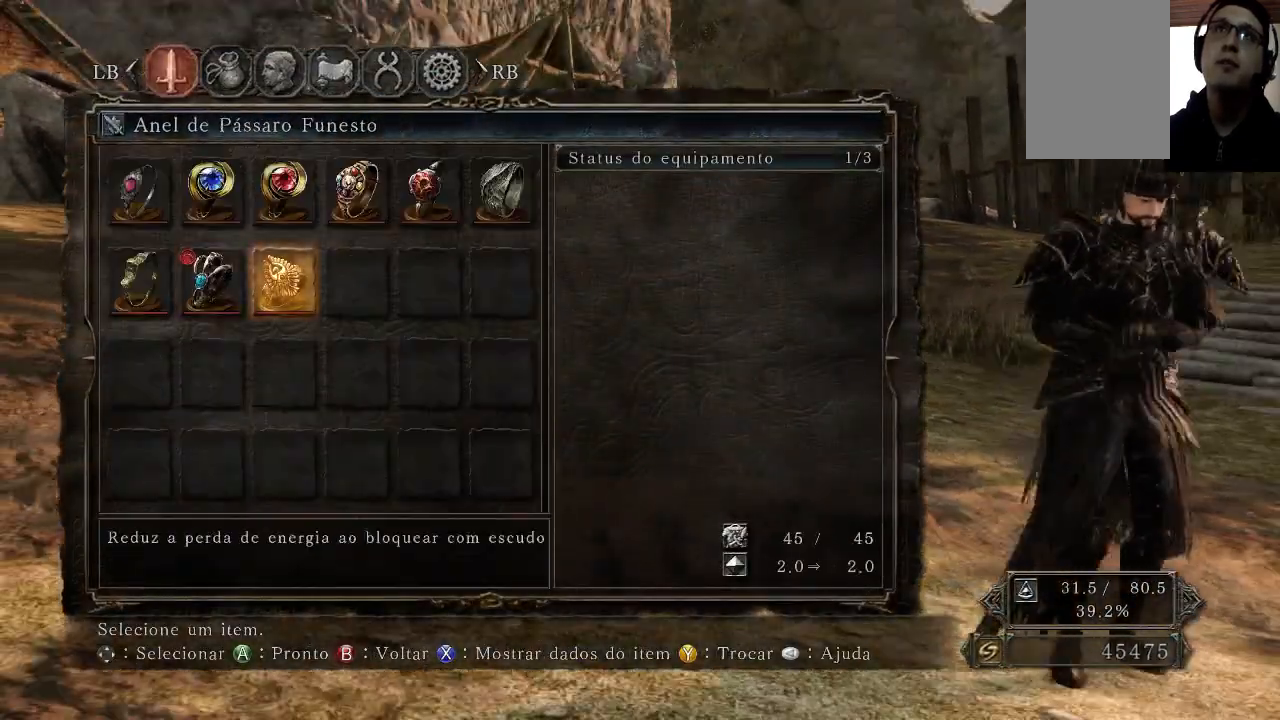
Gameplay with a controller (Xbox layout); each line is a JSON object with the inputs held at the frame after it (dt_ms = milliseconds from this image to that frame). "events" lists button and stick changes between this image and that frame as [ms after this image, input, new state], when the widget could be followed in between. Not read: L3 R3.
{"dt_ms": 500, "buttons": ["B"], "left_stick": "center", "right_stick": "center", "events": []}
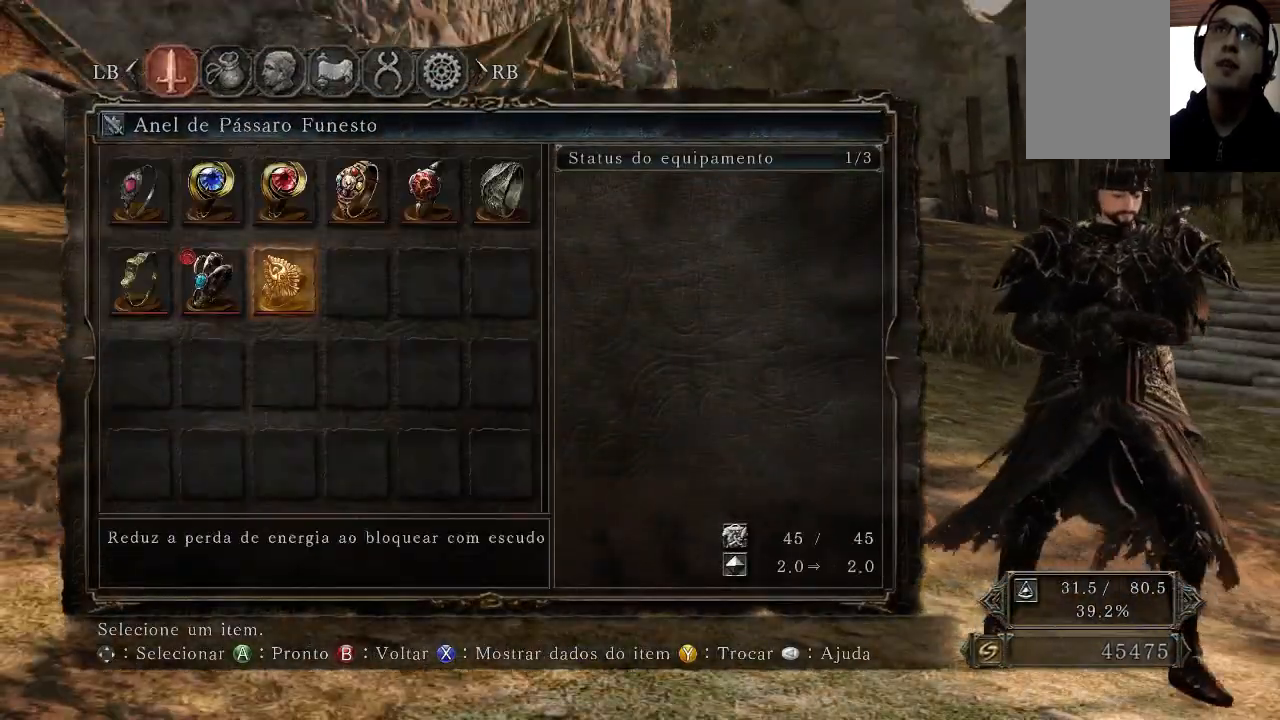
{"dt_ms": 500, "buttons": [], "left_stick": "center", "right_stick": "center", "events": [[200, "B", "up"]]}
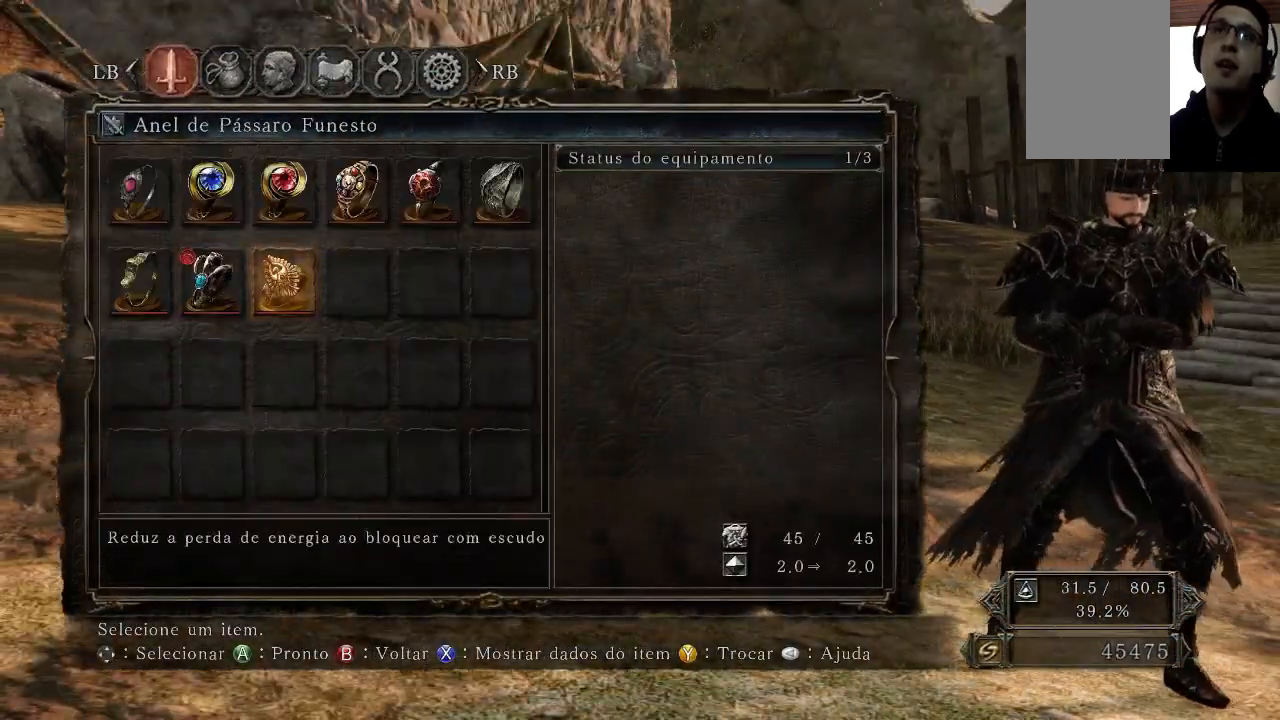
{"dt_ms": 500, "buttons": [], "left_stick": "center", "right_stick": "center", "events": []}
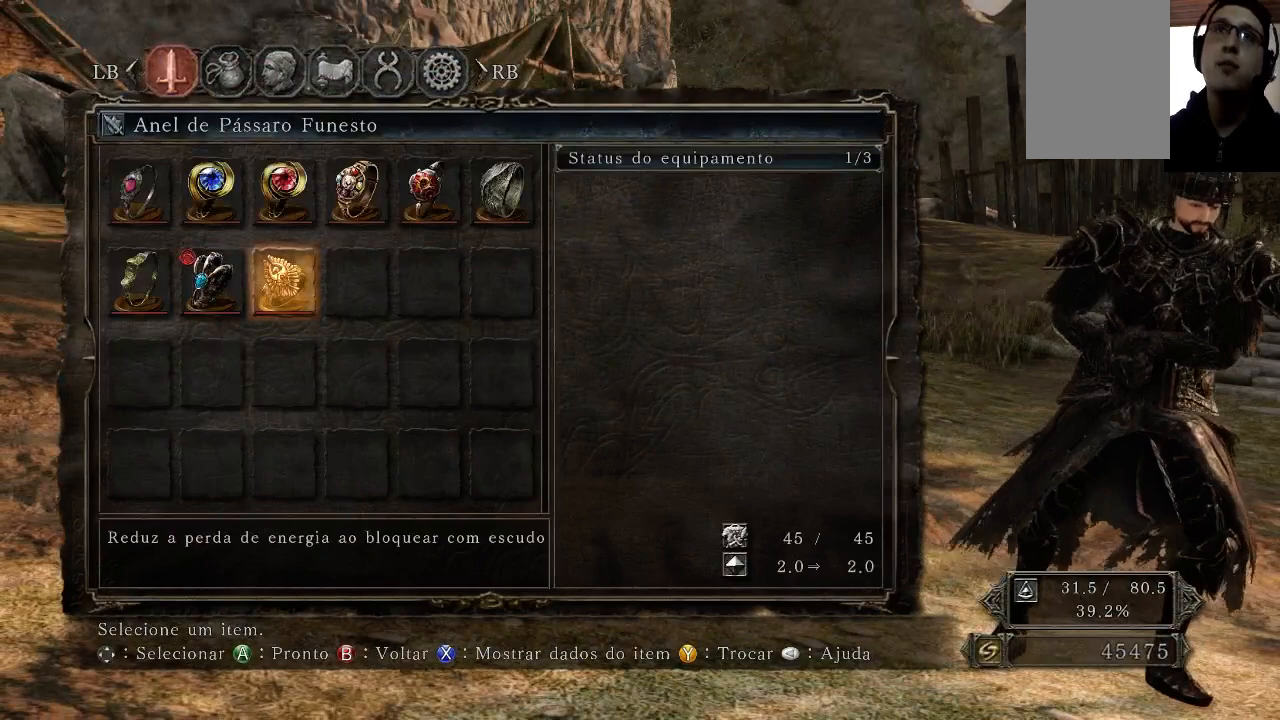
{"dt_ms": 500, "buttons": [], "left_stick": "center", "right_stick": "center", "events": []}
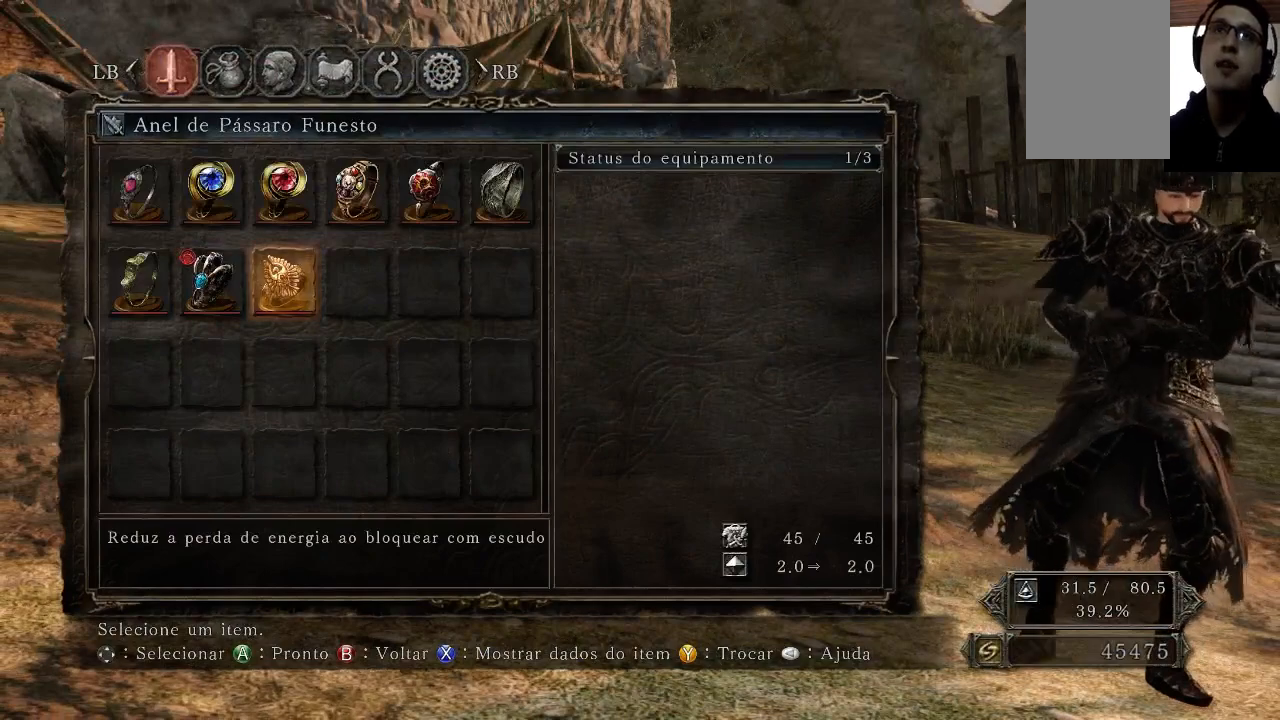
{"dt_ms": 500, "buttons": [], "left_stick": "center", "right_stick": "center", "events": []}
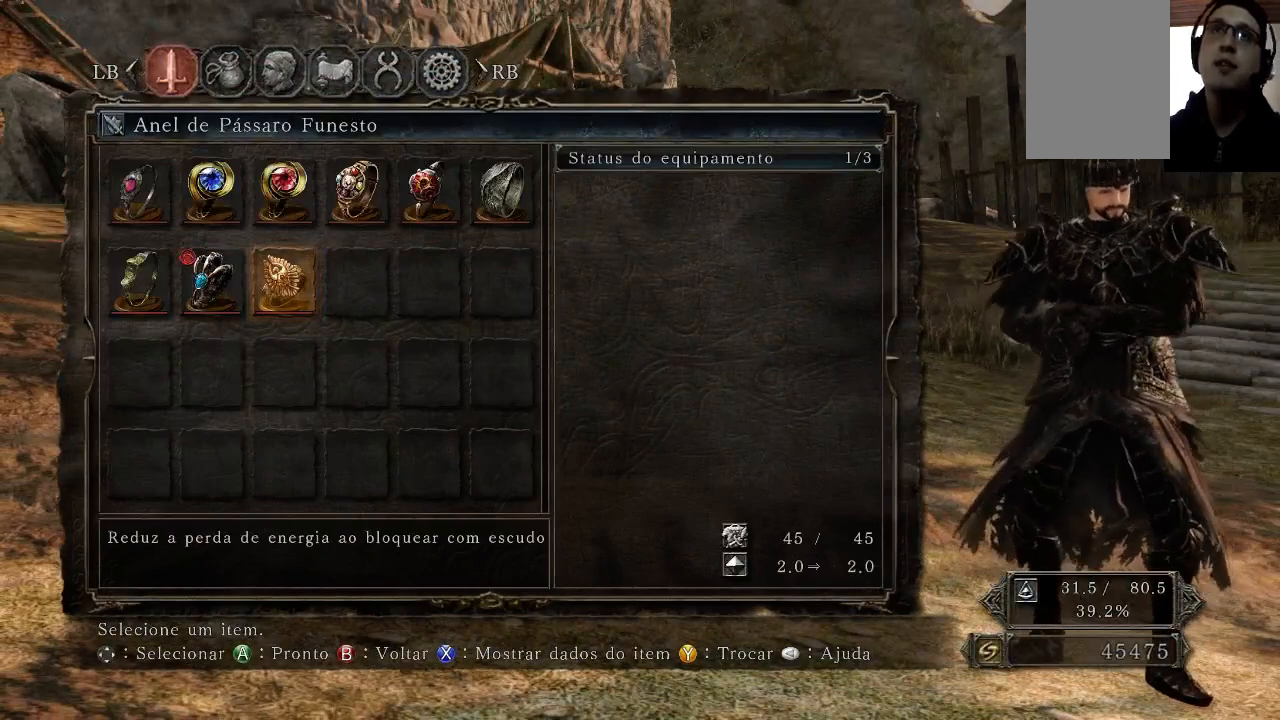
{"dt_ms": 500, "buttons": [], "left_stick": "center", "right_stick": "center", "events": []}
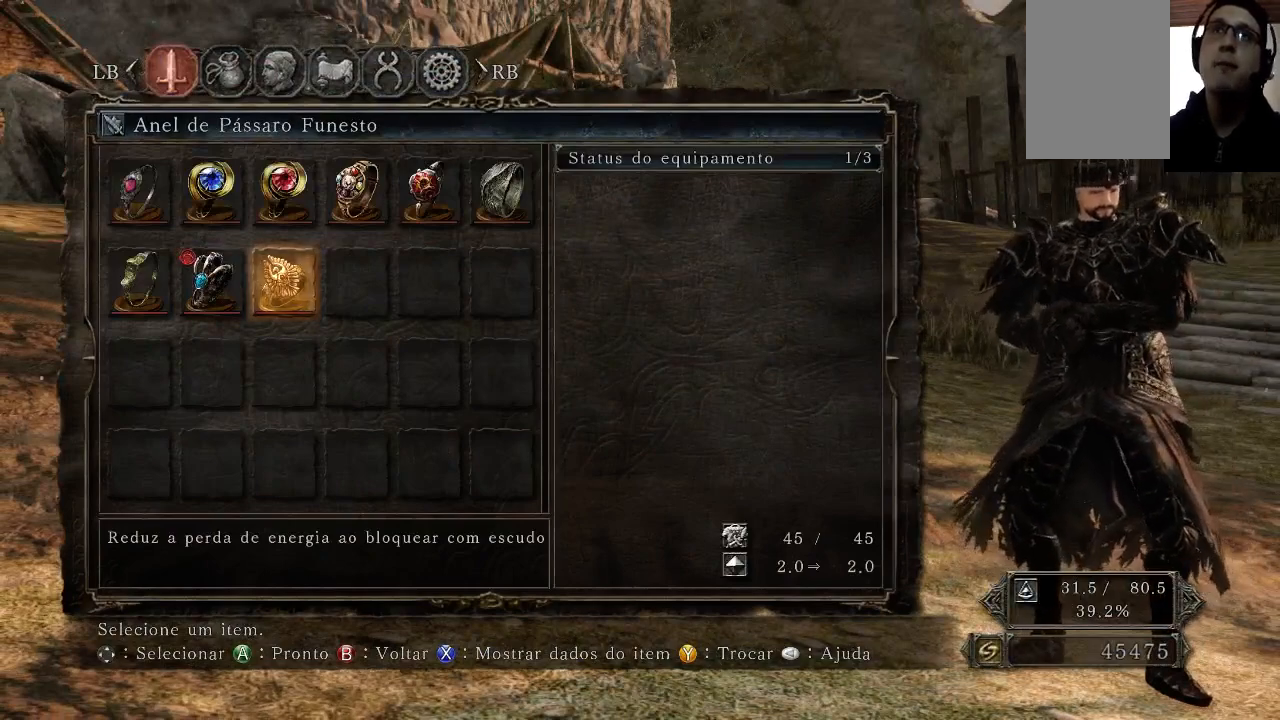
{"dt_ms": 1000, "buttons": [], "left_stick": "center", "right_stick": "center"}
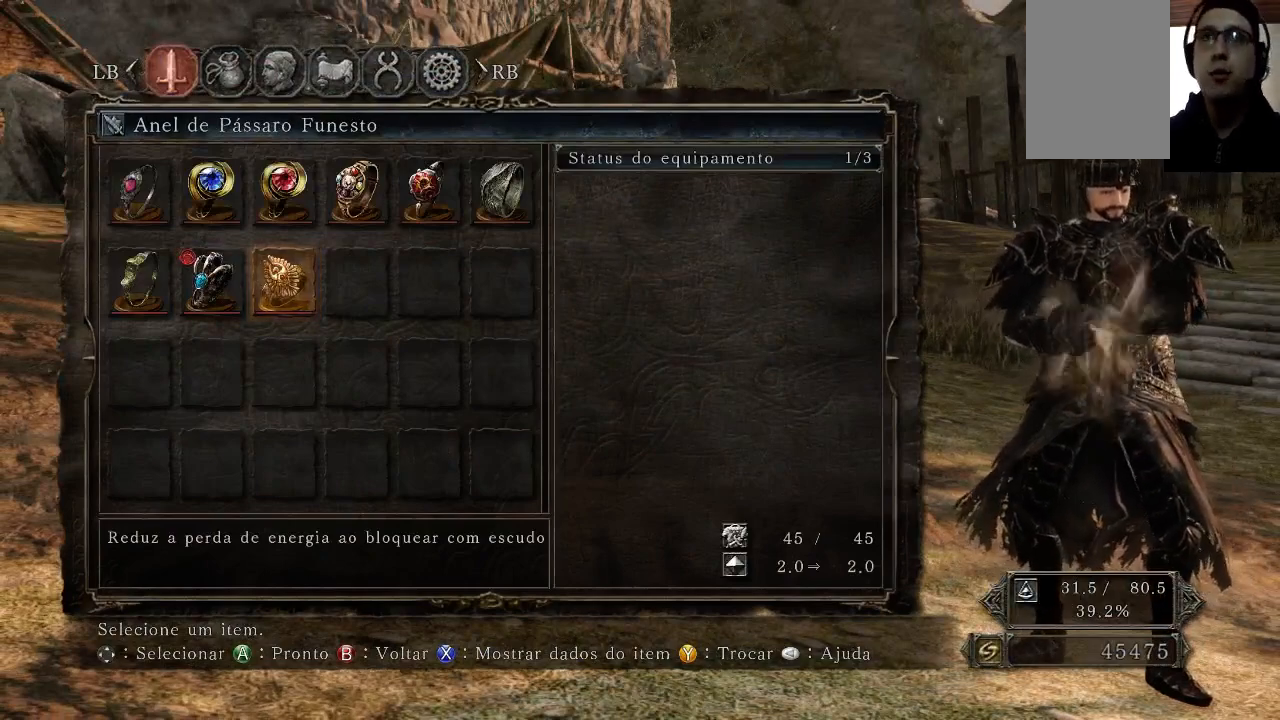
{"dt_ms": 500, "buttons": [], "left_stick": "center", "right_stick": "center", "events": []}
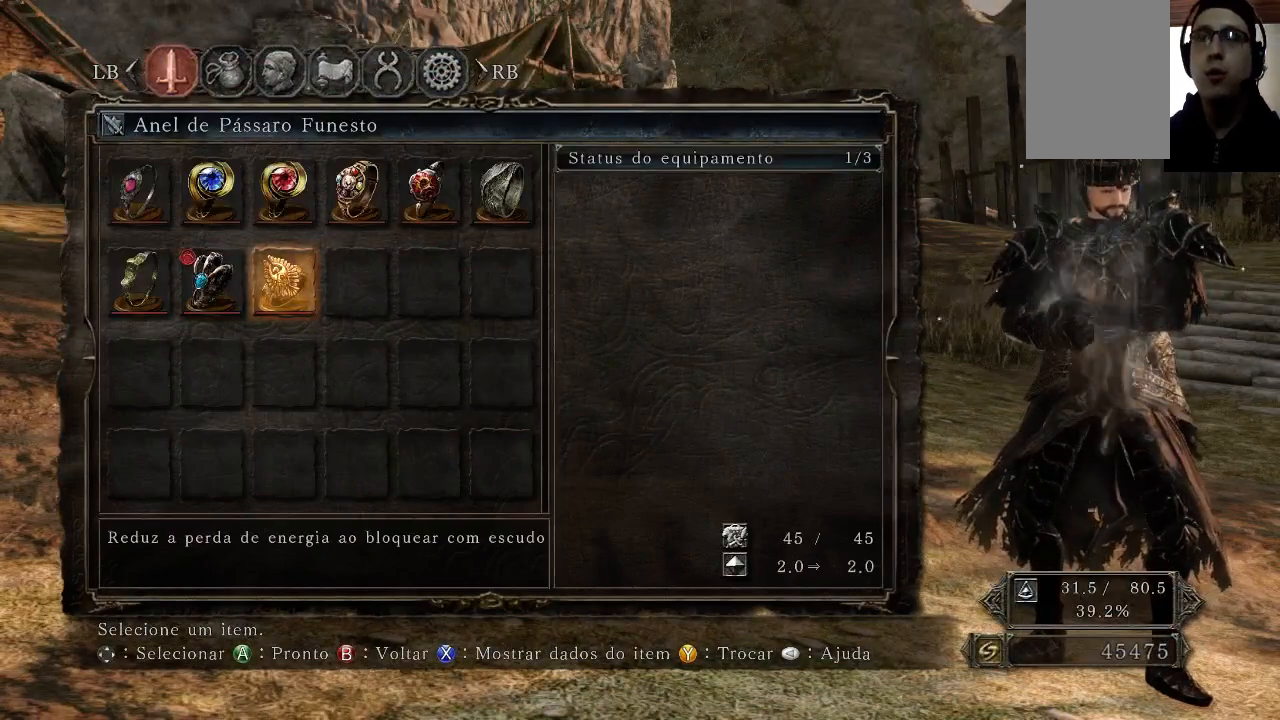
{"dt_ms": 500, "buttons": [], "left_stick": "center", "right_stick": "center", "events": []}
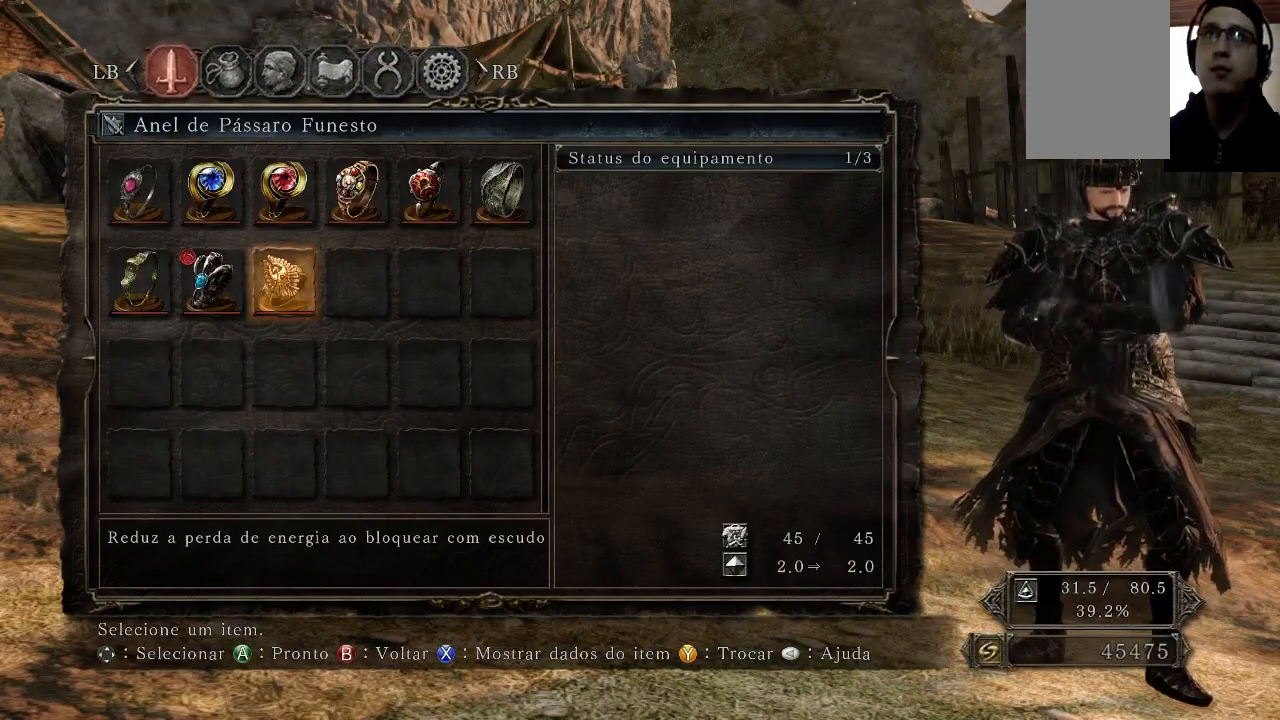
{"dt_ms": 500, "buttons": ["A"], "left_stick": "center", "right_stick": "center", "events": [[233, "left_stick", "down"], [367, "left_stick", "center"], [433, "A", "down"]]}
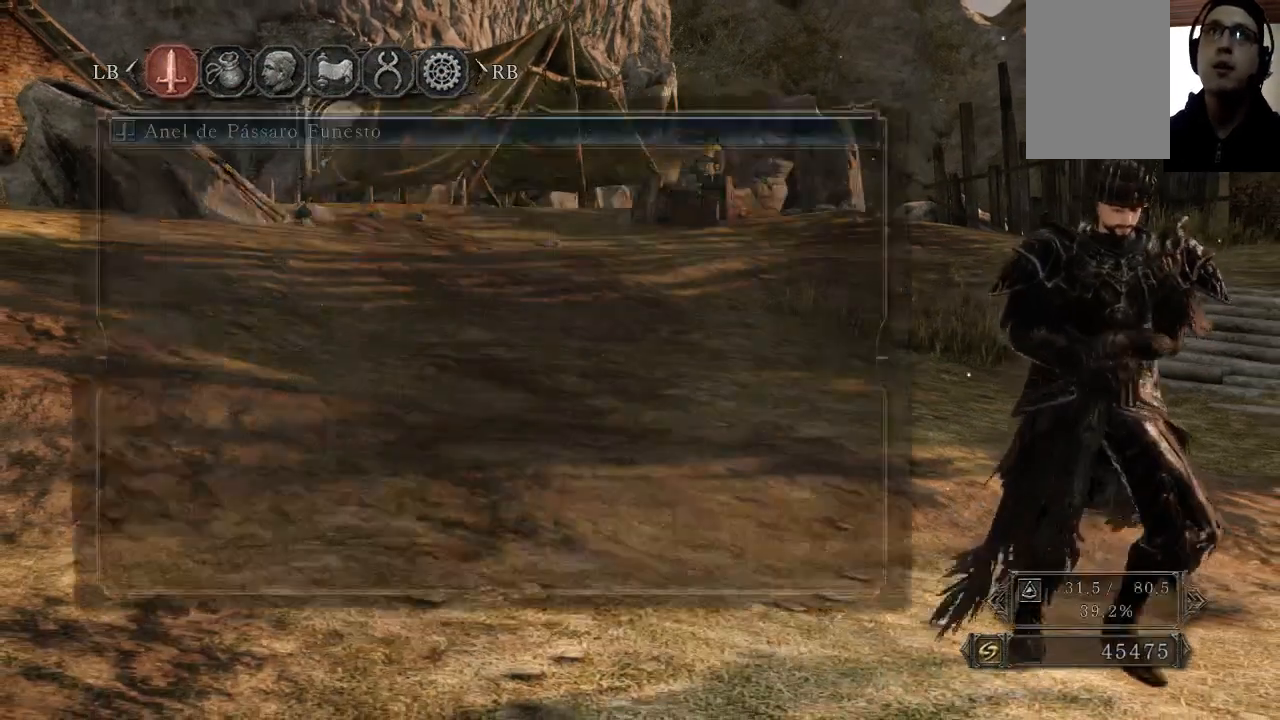
{"dt_ms": 500, "buttons": [], "left_stick": "center", "right_stick": "left", "events": [[133, "A", "up"], [400, "right_stick", "left"]]}
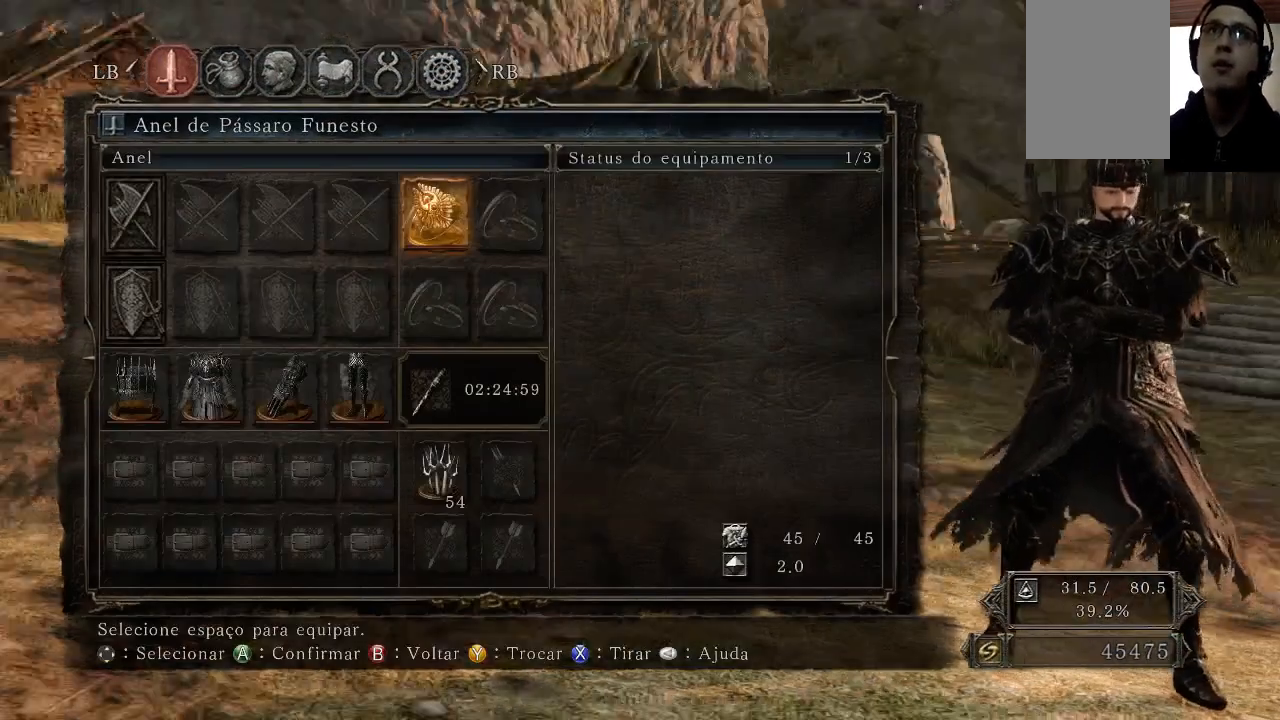
{"dt_ms": 500, "buttons": [], "left_stick": "center", "right_stick": "center", "events": [[233, "left_stick", "down"], [367, "right_stick", "center"], [433, "left_stick", "center"]]}
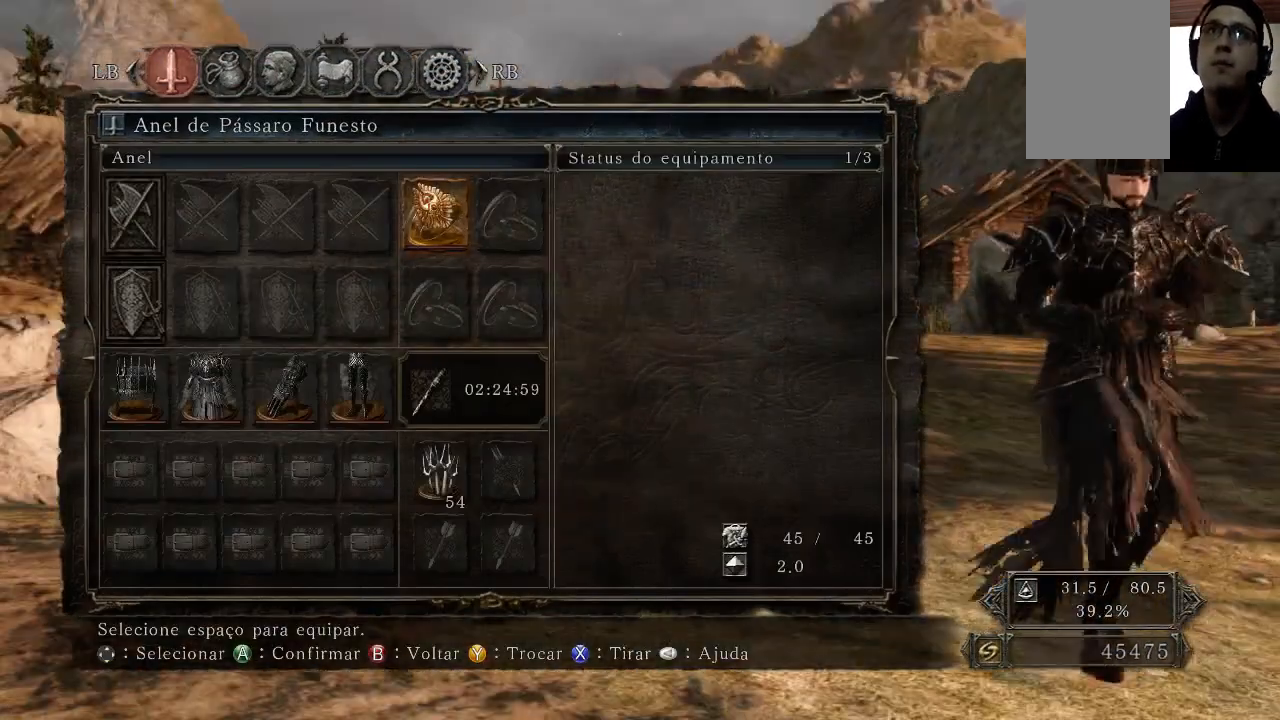
{"dt_ms": 500, "buttons": ["X"], "left_stick": "center", "right_stick": "center", "events": [[367, "X", "down"]]}
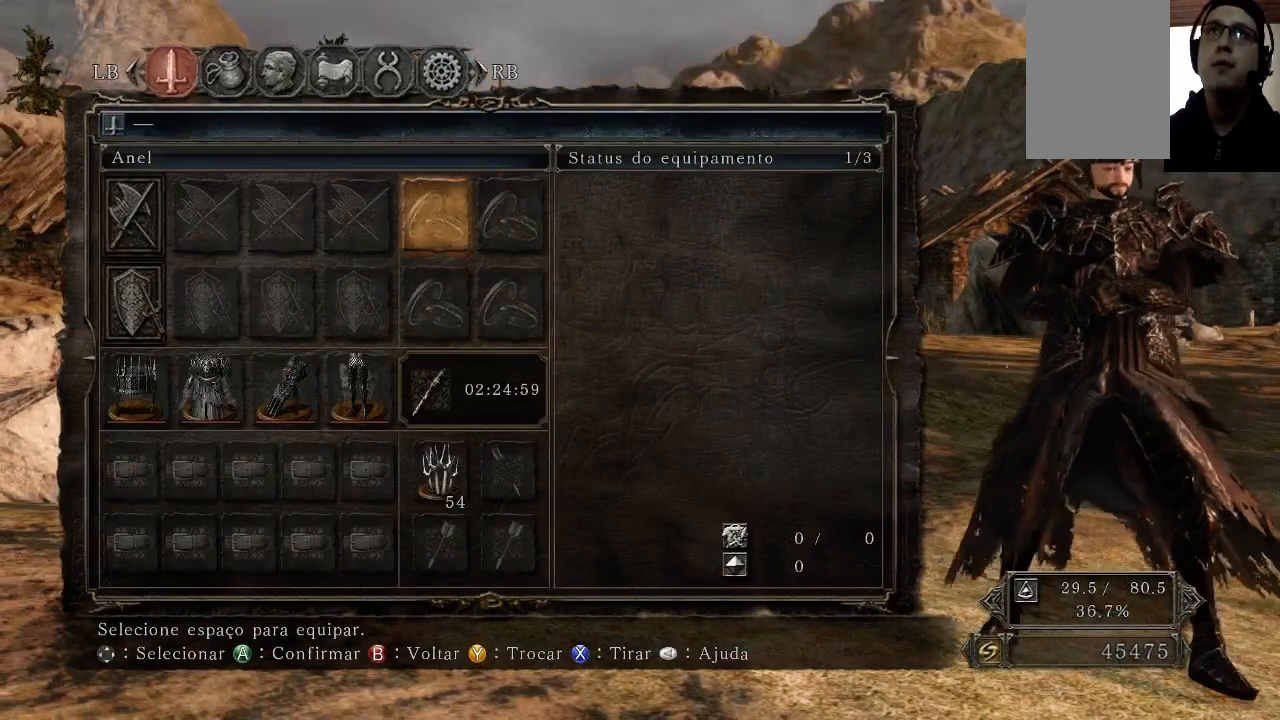
{"dt_ms": 1000, "buttons": [], "left_stick": "center", "right_stick": "center"}
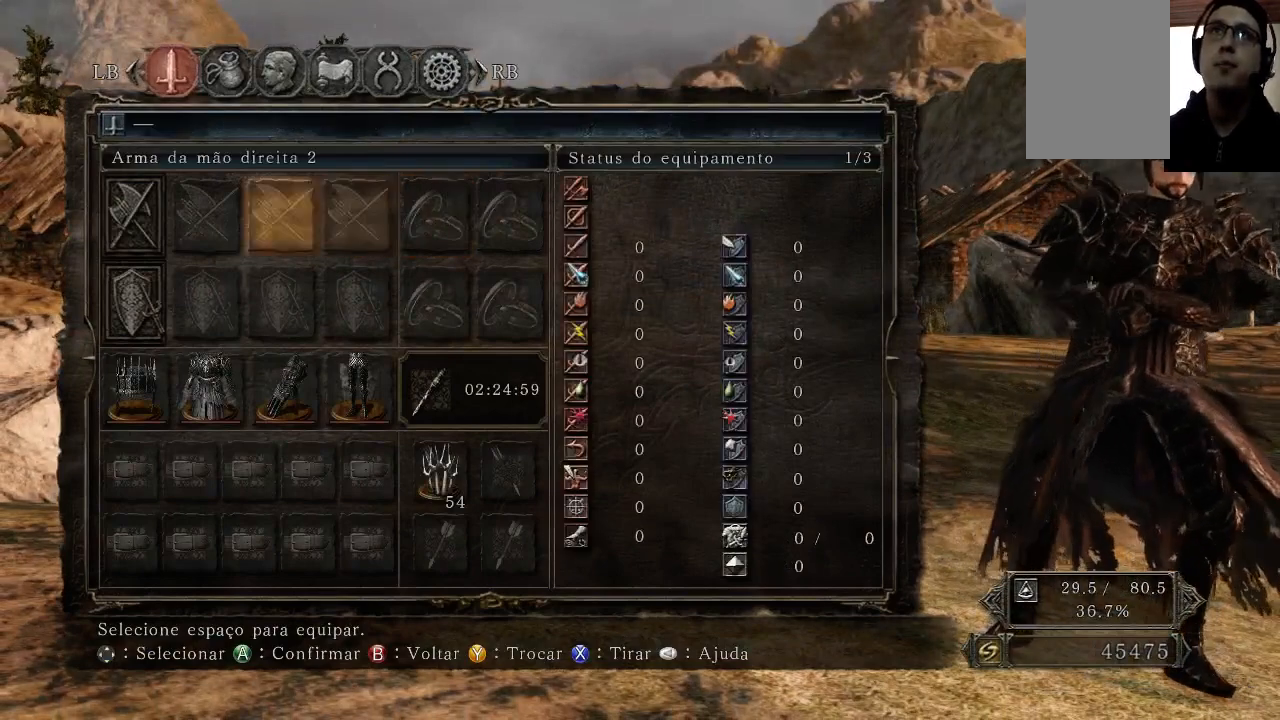
{"dt_ms": 500, "buttons": [], "left_stick": "center", "right_stick": "center", "events": [[100, "DPAD_RIGHT", "down"], [233, "DPAD_RIGHT", "up"]]}